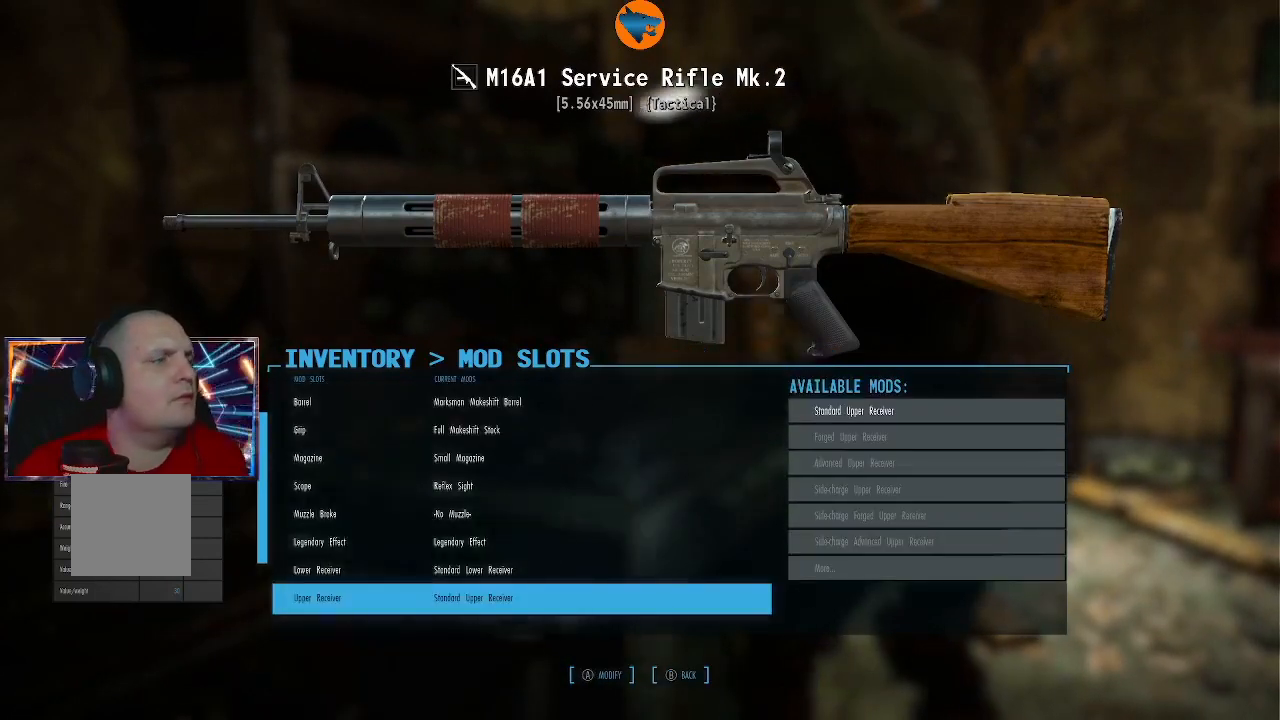
Gameplay with a controller (Xbox layout); each line is a JSON object with the inputs held at the frame after it. "events" lists button and stick changes between this image and that frame as [ms after this image, input, new state], when the widget could be followed in between. Not read: L3 R3.
{"buttons": [], "left_stick": "center", "right_stick": "center", "events": [[67, "B", "up"]]}
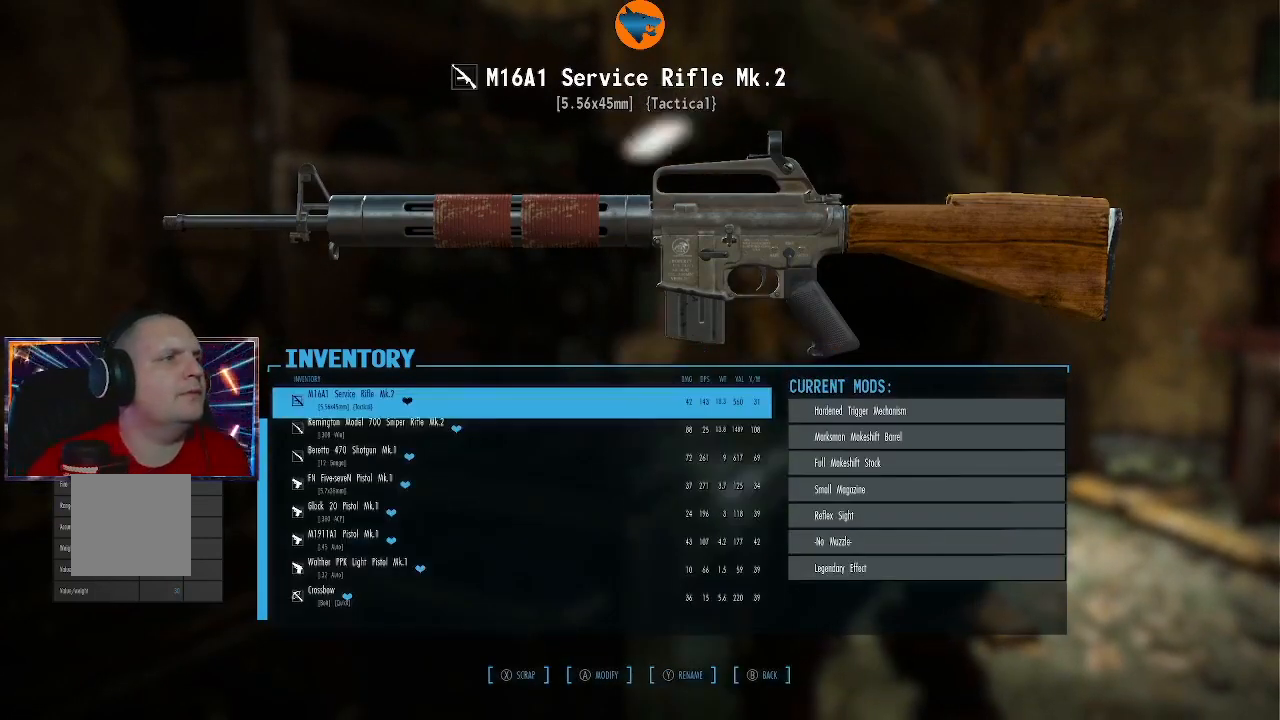
{"buttons": ["DPAD_DOWN"], "left_stick": "center", "right_stick": "center", "events": [[433, "DPAD_DOWN", "down"]]}
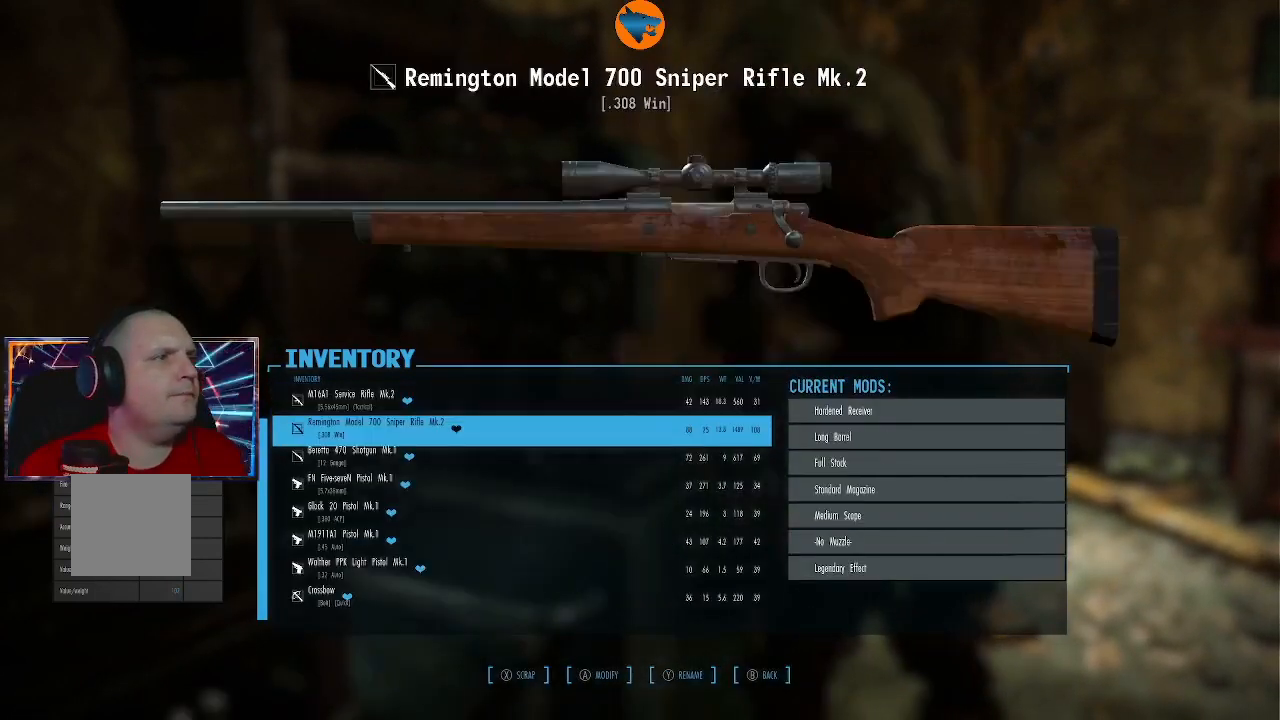
{"buttons": [], "left_stick": "center", "right_stick": "center", "events": [[33, "DPAD_DOWN", "up"]]}
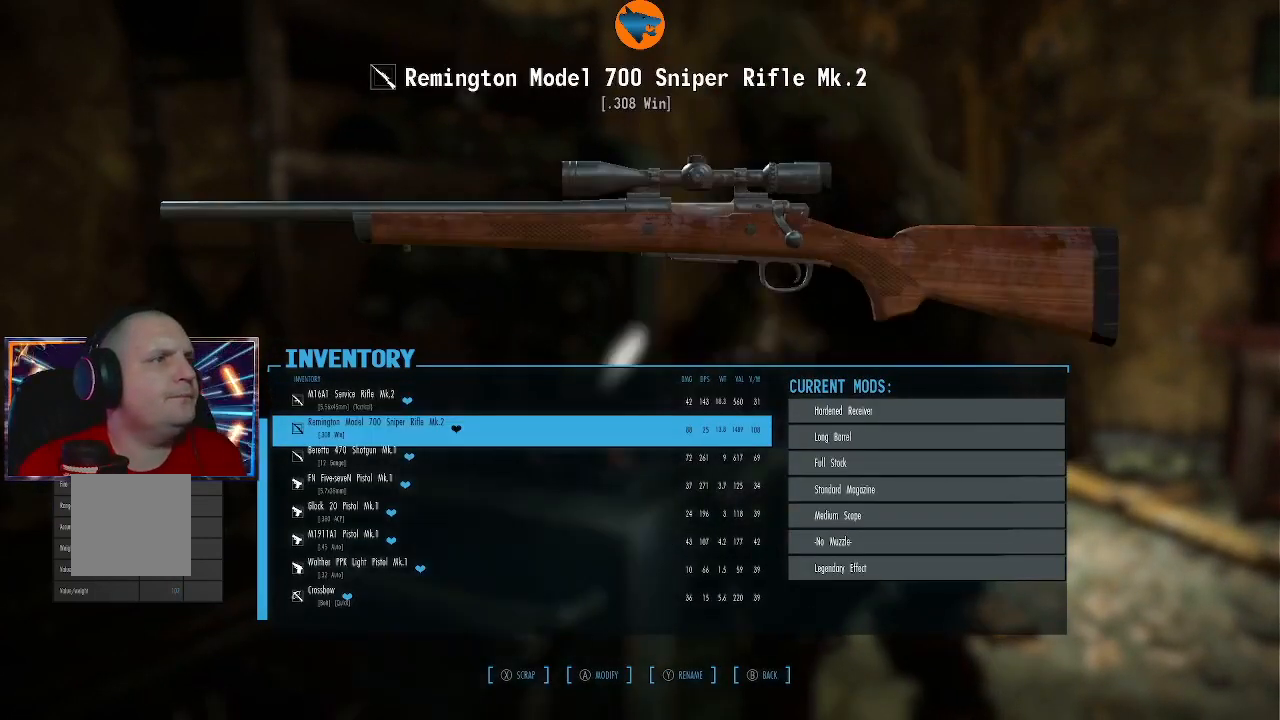
{"buttons": [], "left_stick": "center", "right_stick": "center", "events": []}
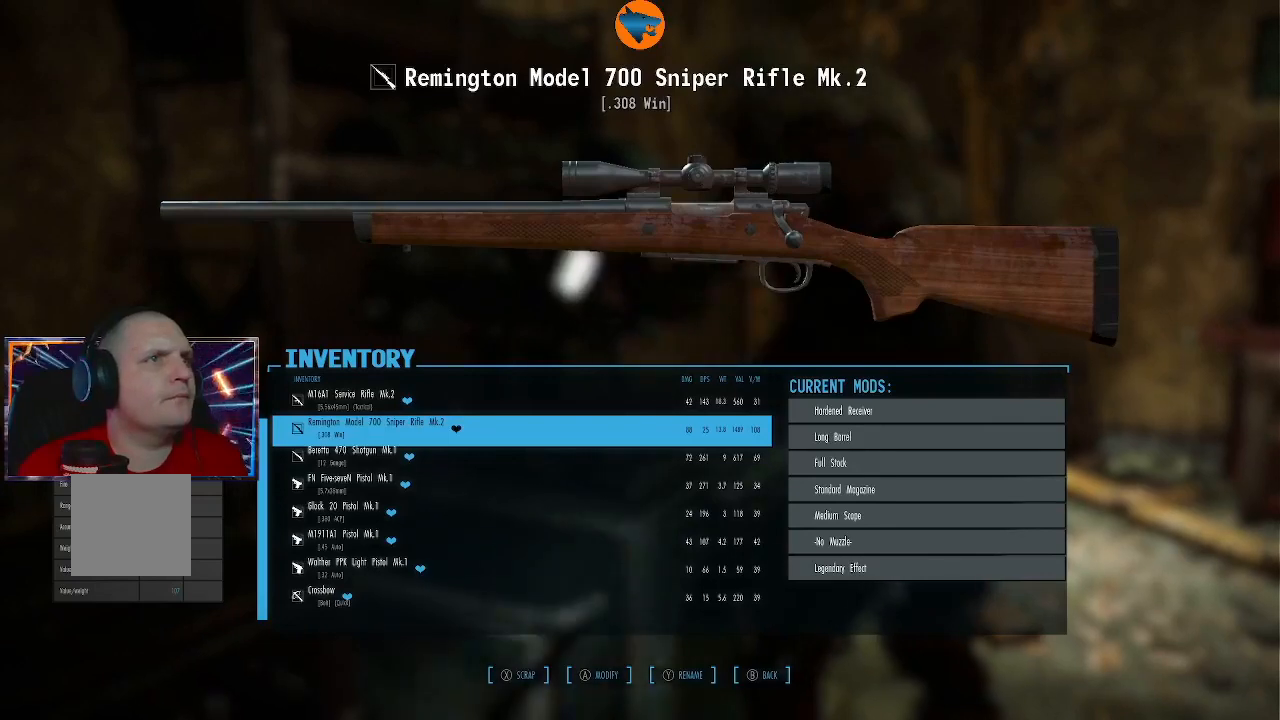
{"buttons": [], "left_stick": "center", "right_stick": "center", "events": [[167, "A", "down"], [233, "A", "up"]]}
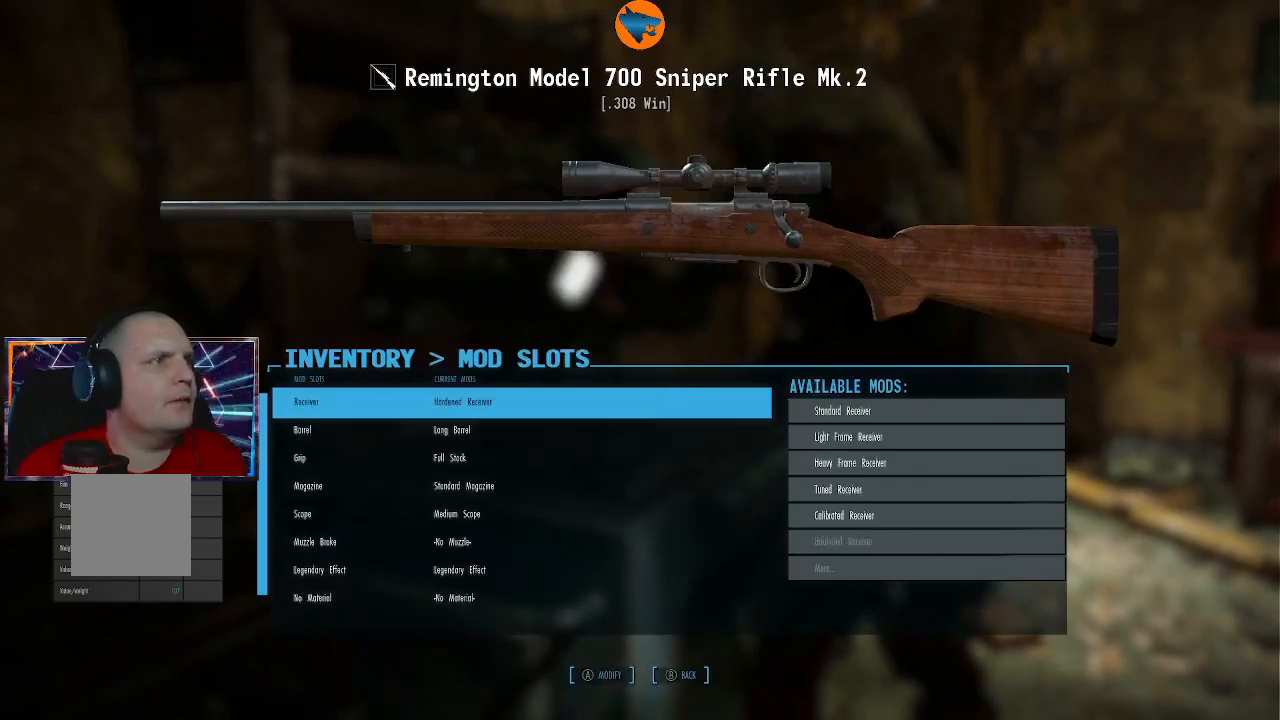
{"buttons": [], "left_stick": "center", "right_stick": "center", "events": []}
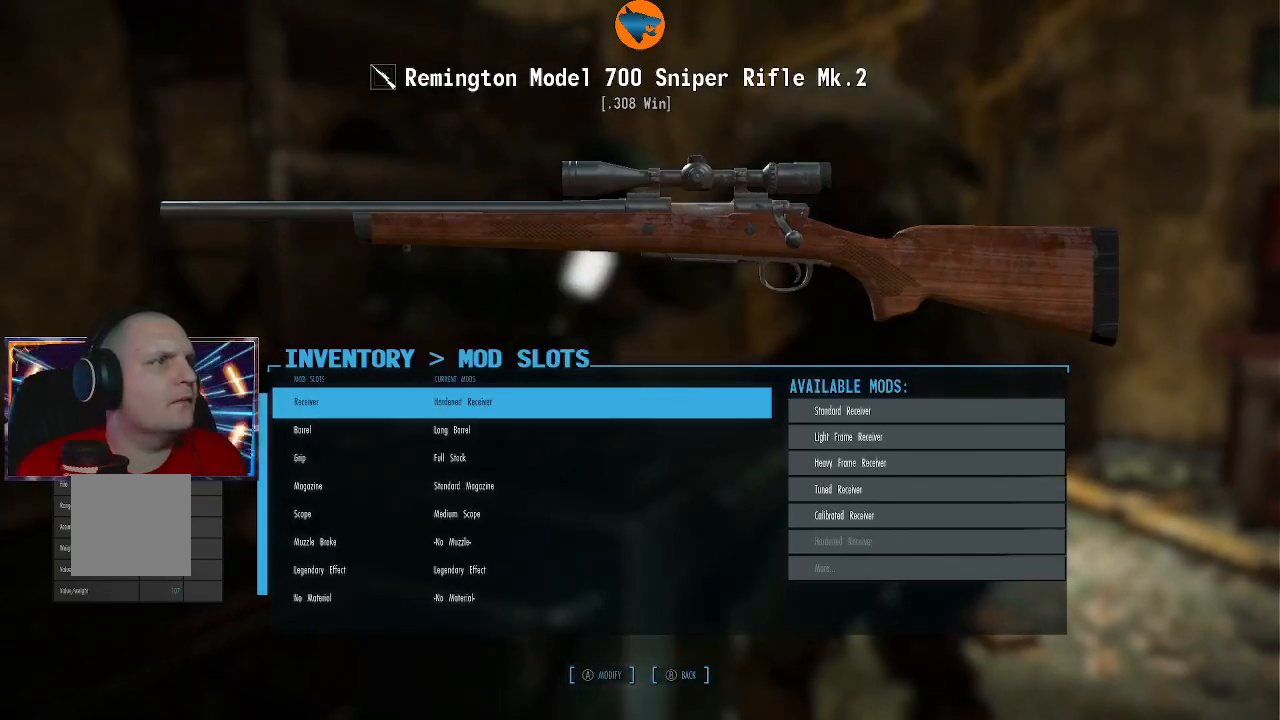
{"buttons": [], "left_stick": "center", "right_stick": "center", "events": [[100, "A", "down"], [167, "A", "up"]]}
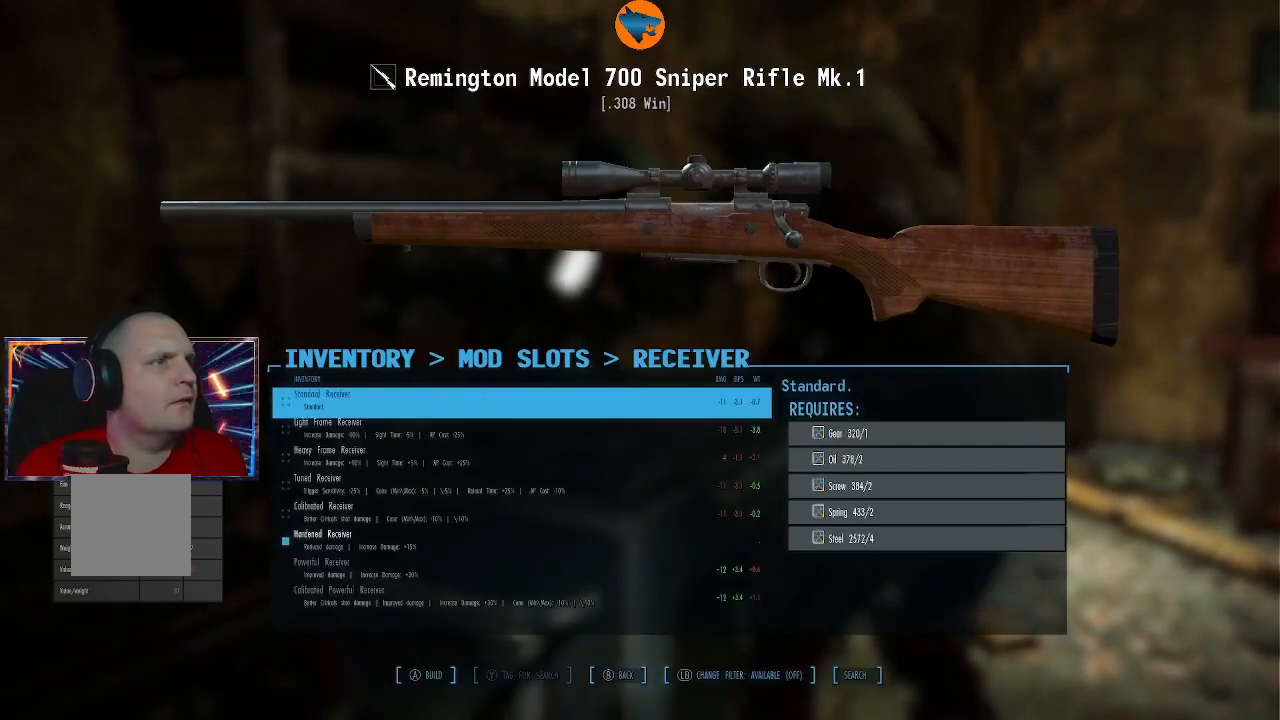
{"buttons": ["DPAD_DOWN"], "left_stick": "center", "right_stick": "center", "events": [[467, "DPAD_DOWN", "down"]]}
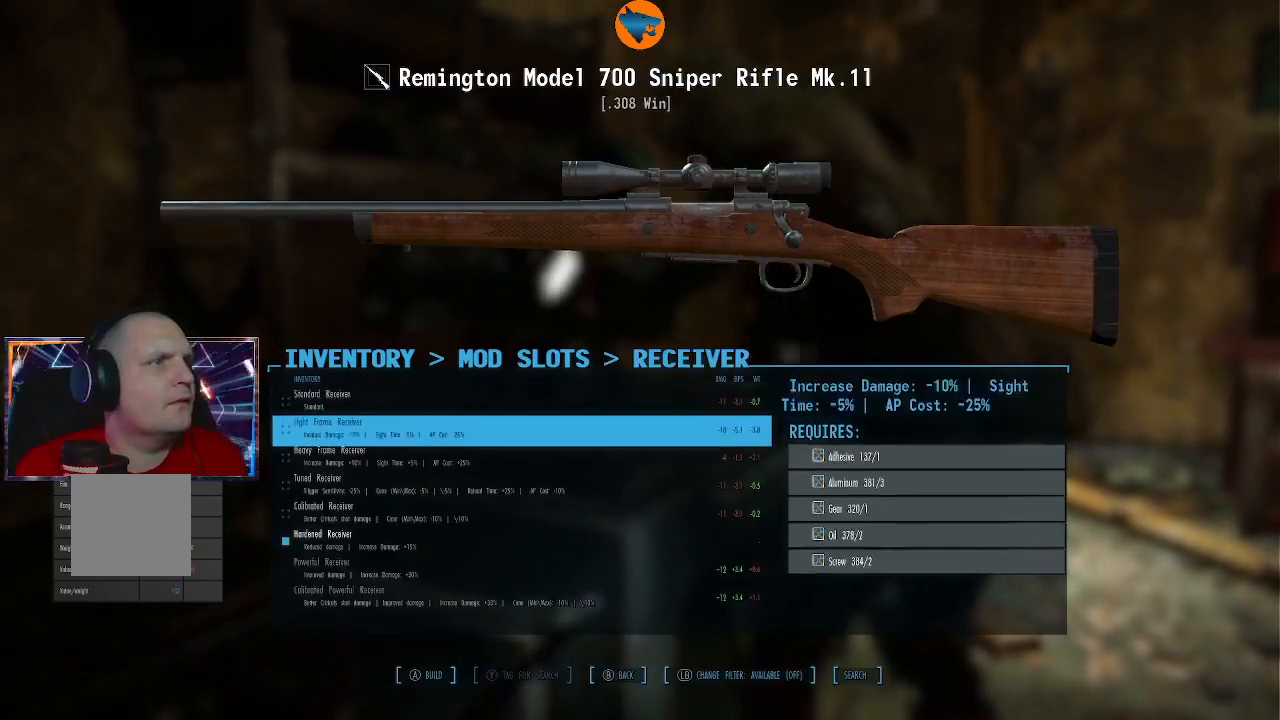
{"buttons": ["DPAD_DOWN"], "left_stick": "center", "right_stick": "center", "events": [[67, "DPAD_DOWN", "up"], [233, "DPAD_DOWN", "down"], [300, "DPAD_DOWN", "up"], [433, "DPAD_DOWN", "down"]]}
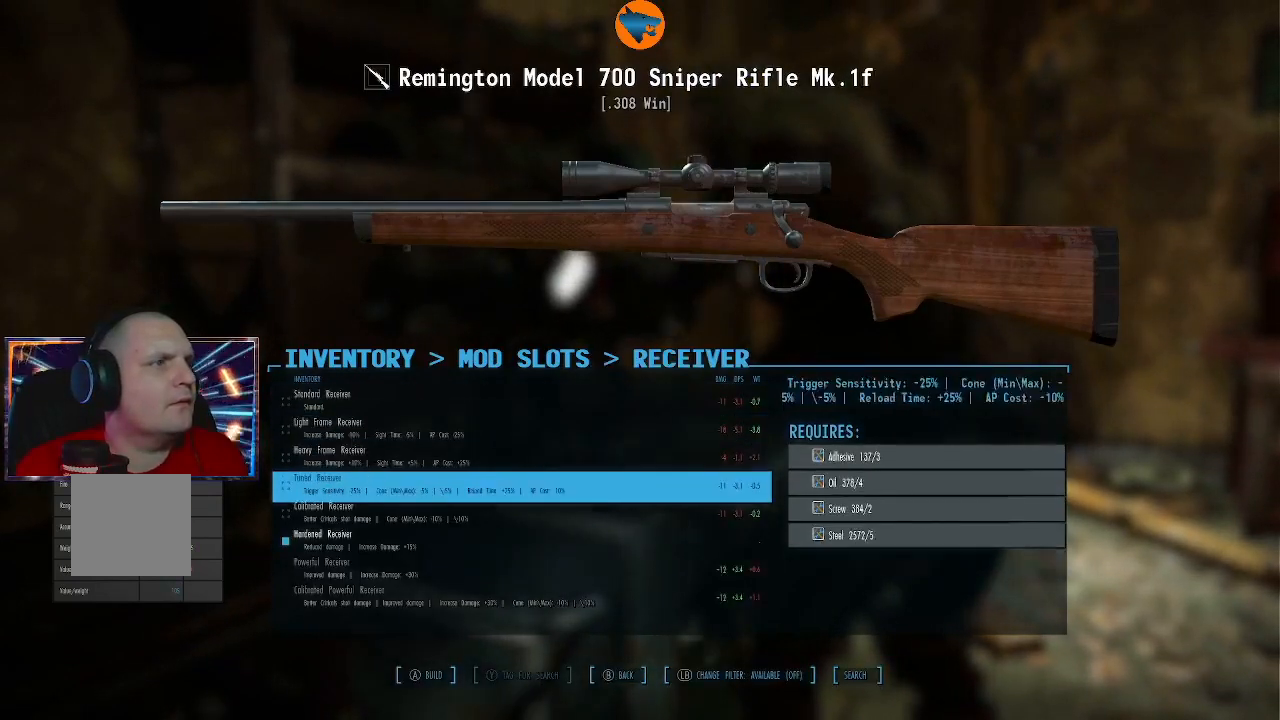
{"buttons": [], "left_stick": "center", "right_stick": "center", "events": [[33, "DPAD_DOWN", "up"], [133, "DPAD_DOWN", "down"], [233, "DPAD_DOWN", "up"], [333, "DPAD_DOWN", "down"], [400, "DPAD_DOWN", "up"]]}
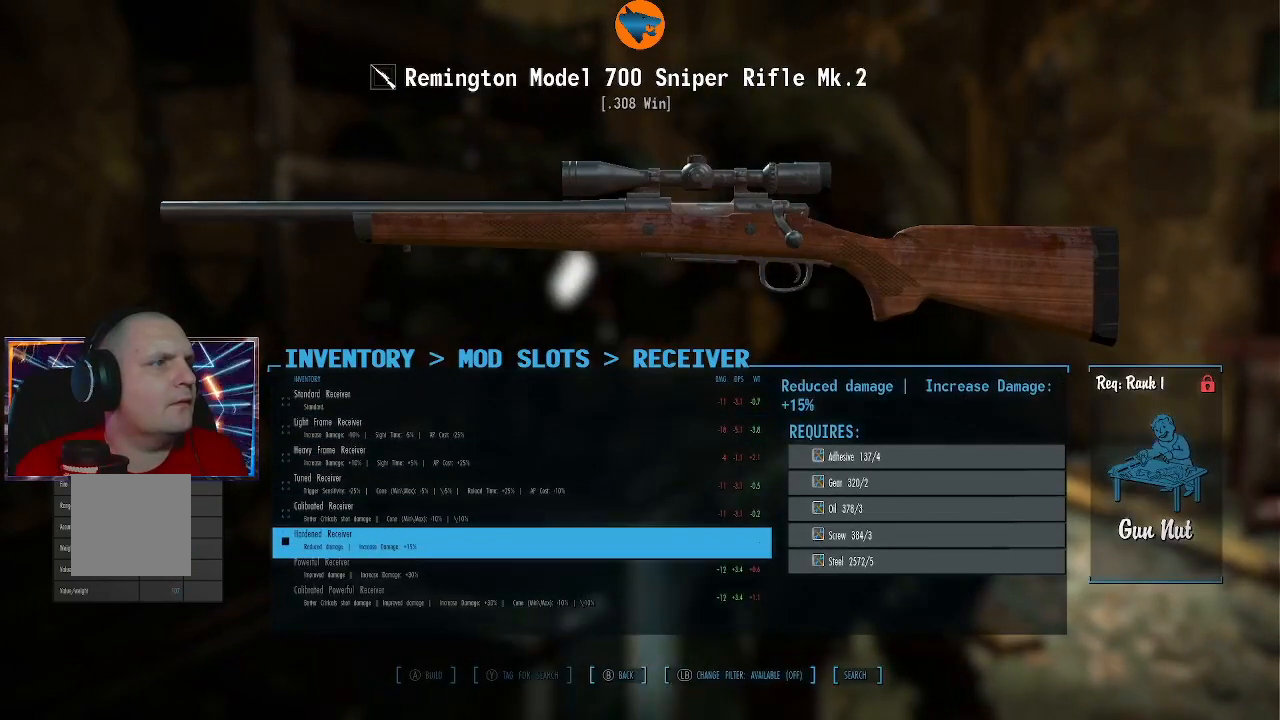
{"buttons": ["B"], "left_stick": "center", "right_stick": "center", "events": [[467, "B", "down"]]}
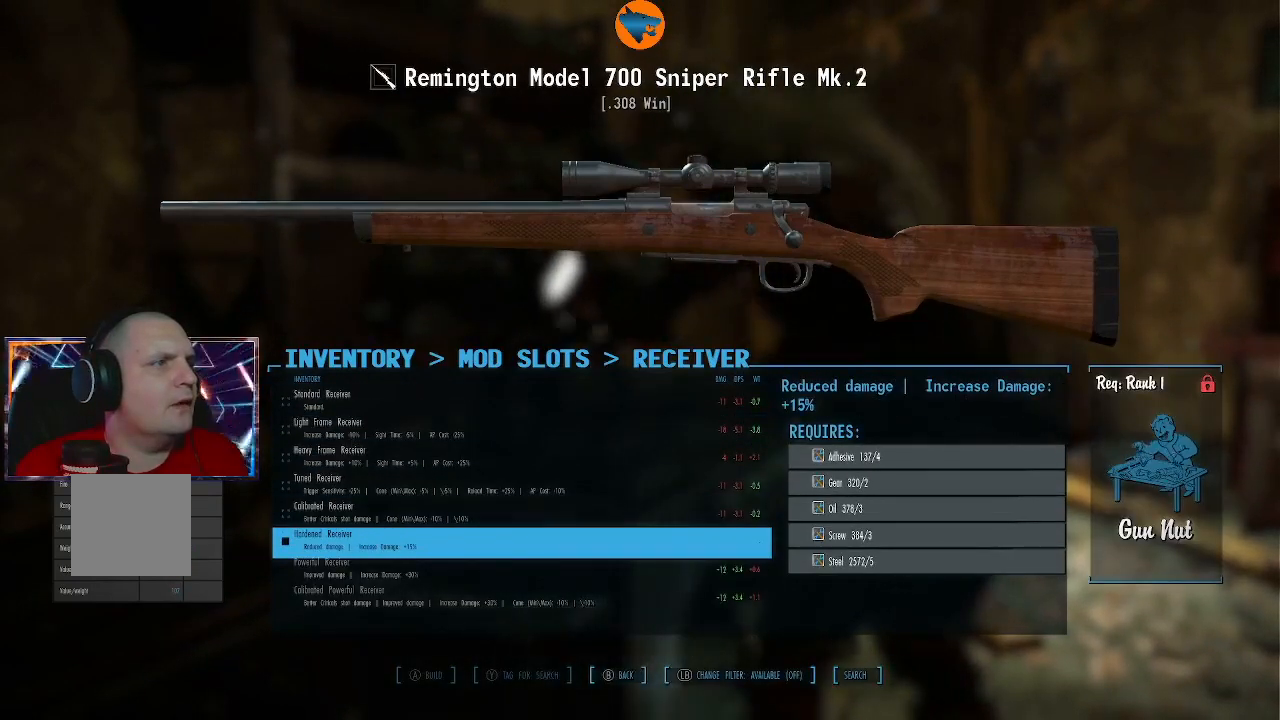
{"buttons": [], "left_stick": "center", "right_stick": "center", "events": [[67, "B", "up"], [400, "DPAD_DOWN", "down"], [500, "DPAD_DOWN", "up"]]}
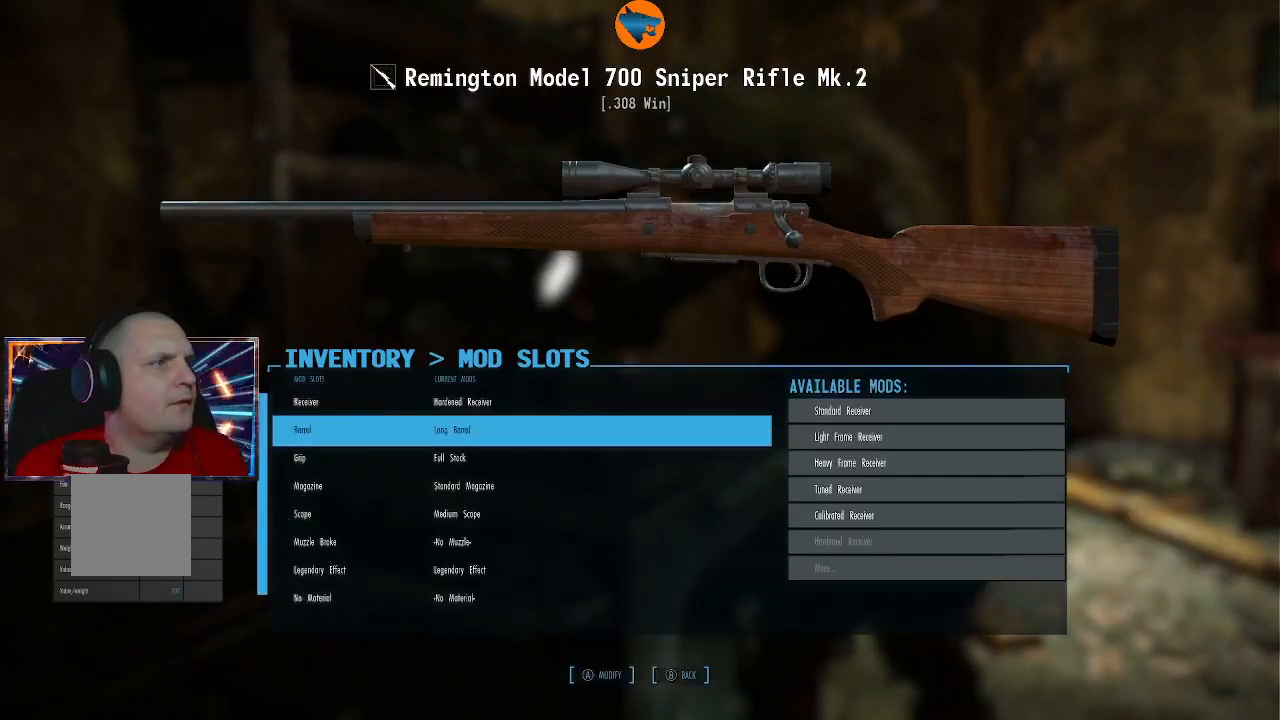
{"buttons": [], "left_stick": "center", "right_stick": "center", "events": [[200, "A", "down"], [300, "A", "up"]]}
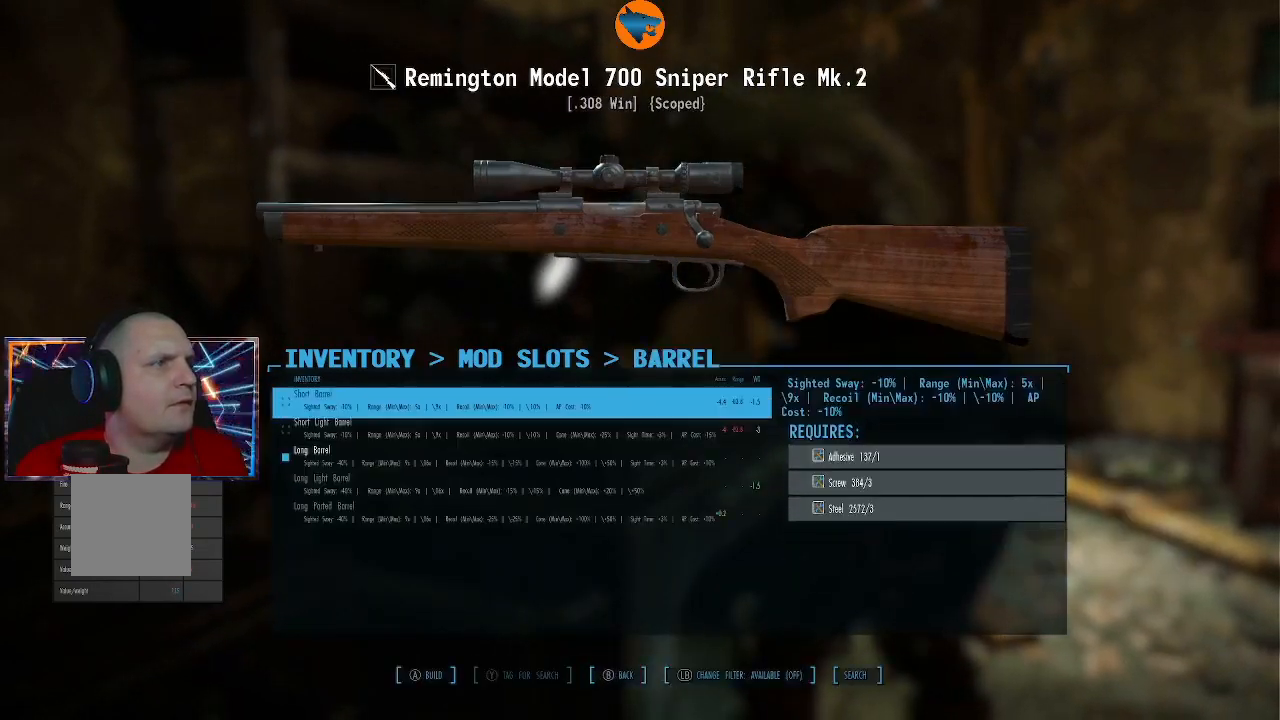
{"buttons": ["DPAD_DOWN"], "left_stick": "center", "right_stick": "center", "events": [[467, "DPAD_DOWN", "down"]]}
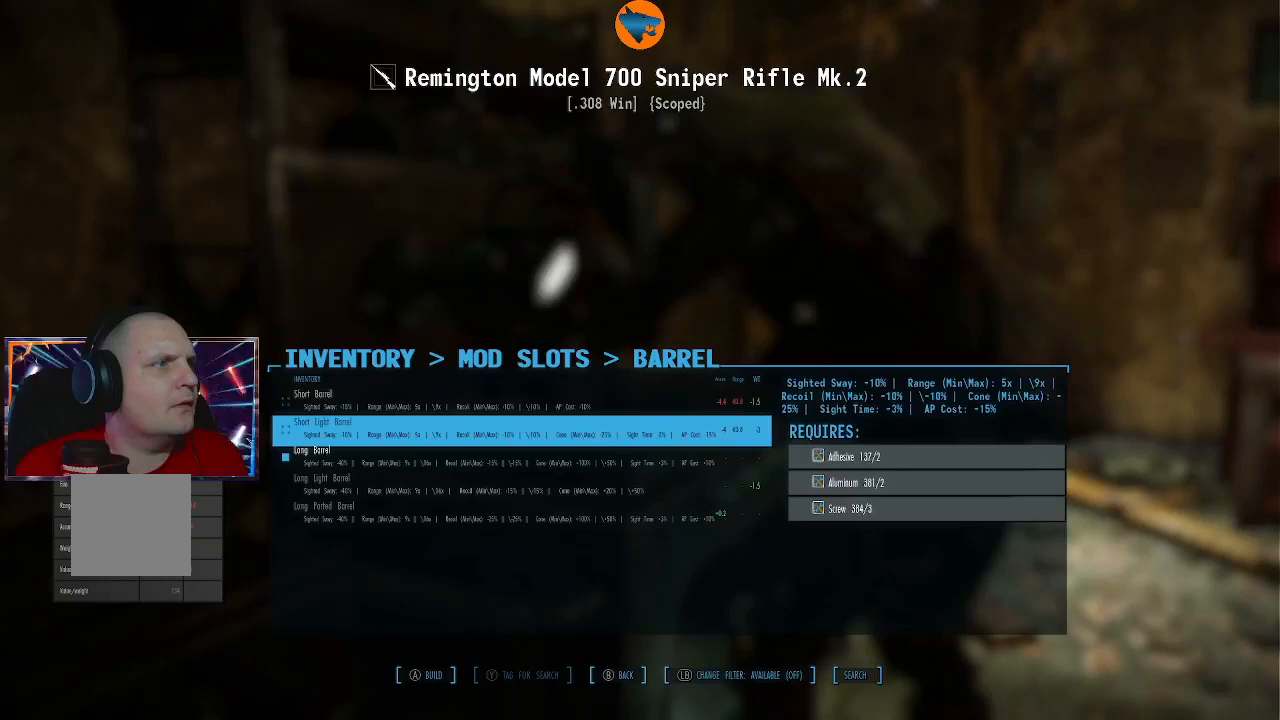
{"buttons": [], "left_stick": "center", "right_stick": "center", "events": [[100, "DPAD_DOWN", "up"]]}
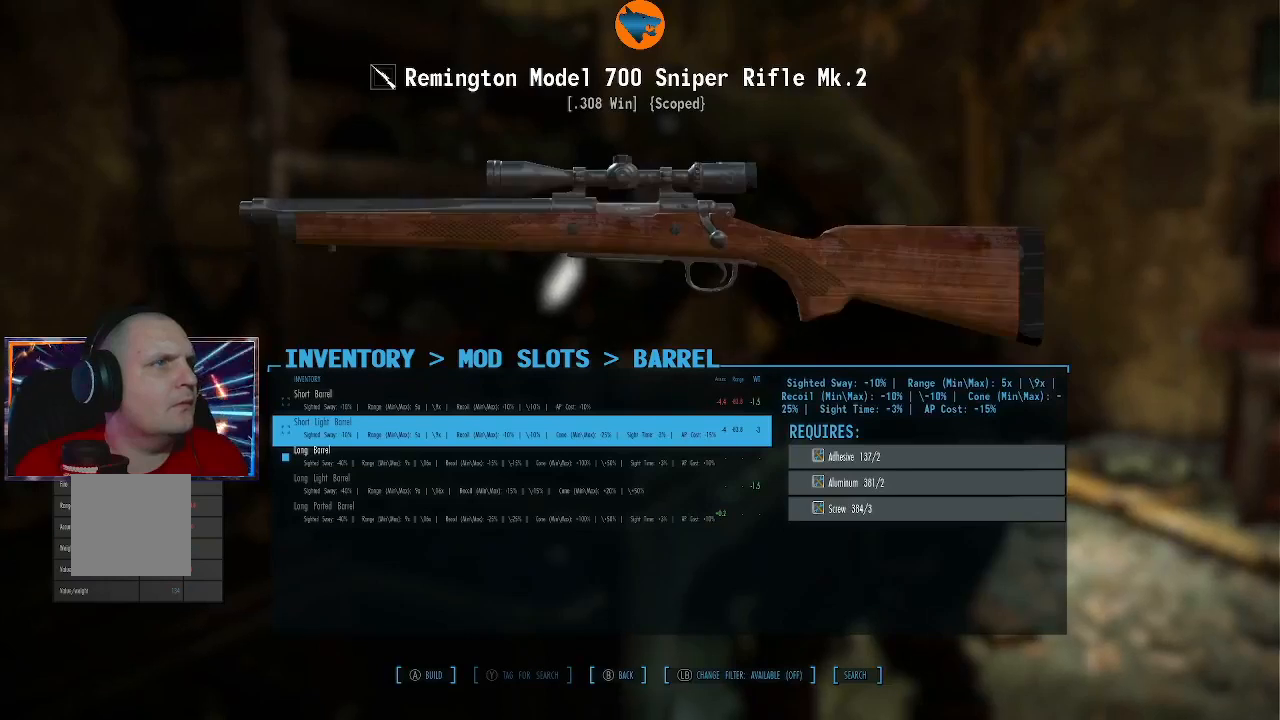
{"buttons": [], "left_stick": "center", "right_stick": "center", "events": [[33, "DPAD_UP", "down"], [133, "DPAD_UP", "up"], [267, "DPAD_UP", "down"], [333, "DPAD_UP", "up"]]}
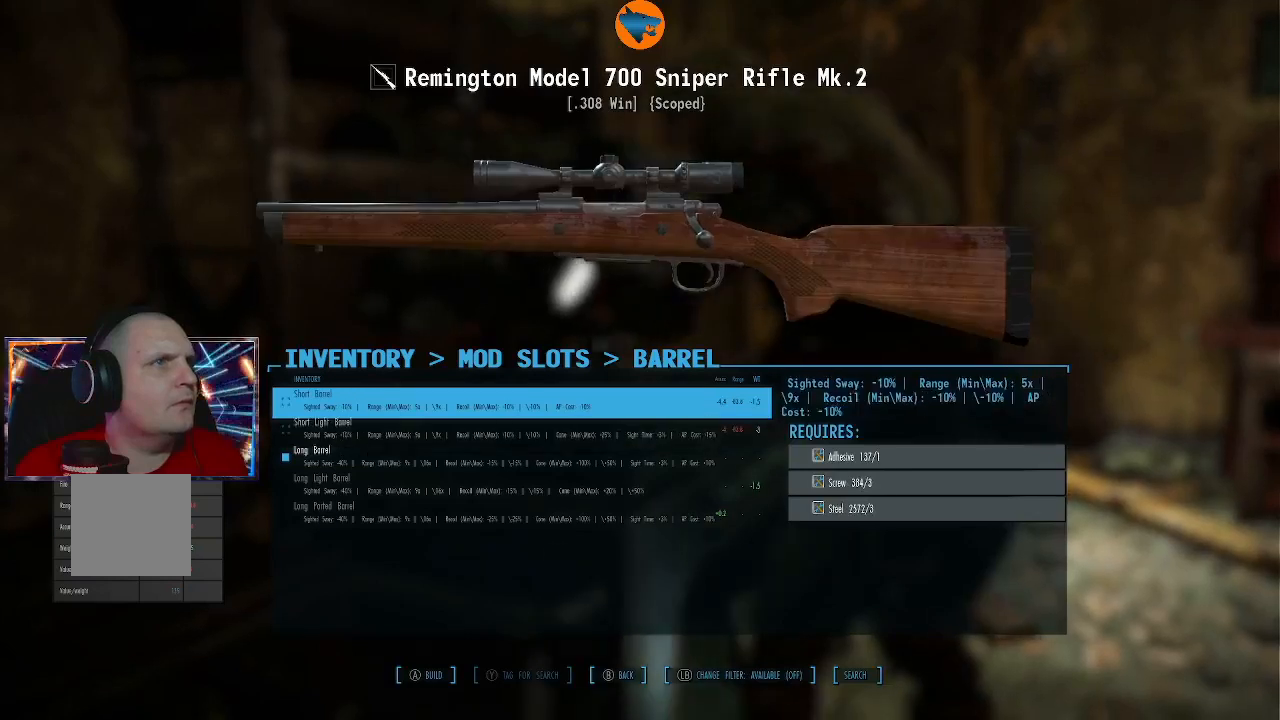
{"buttons": [], "left_stick": "center", "right_stick": "center", "events": [[100, "DPAD_DOWN", "down"], [167, "DPAD_DOWN", "up"], [200, "B", "down"], [333, "B", "up"]]}
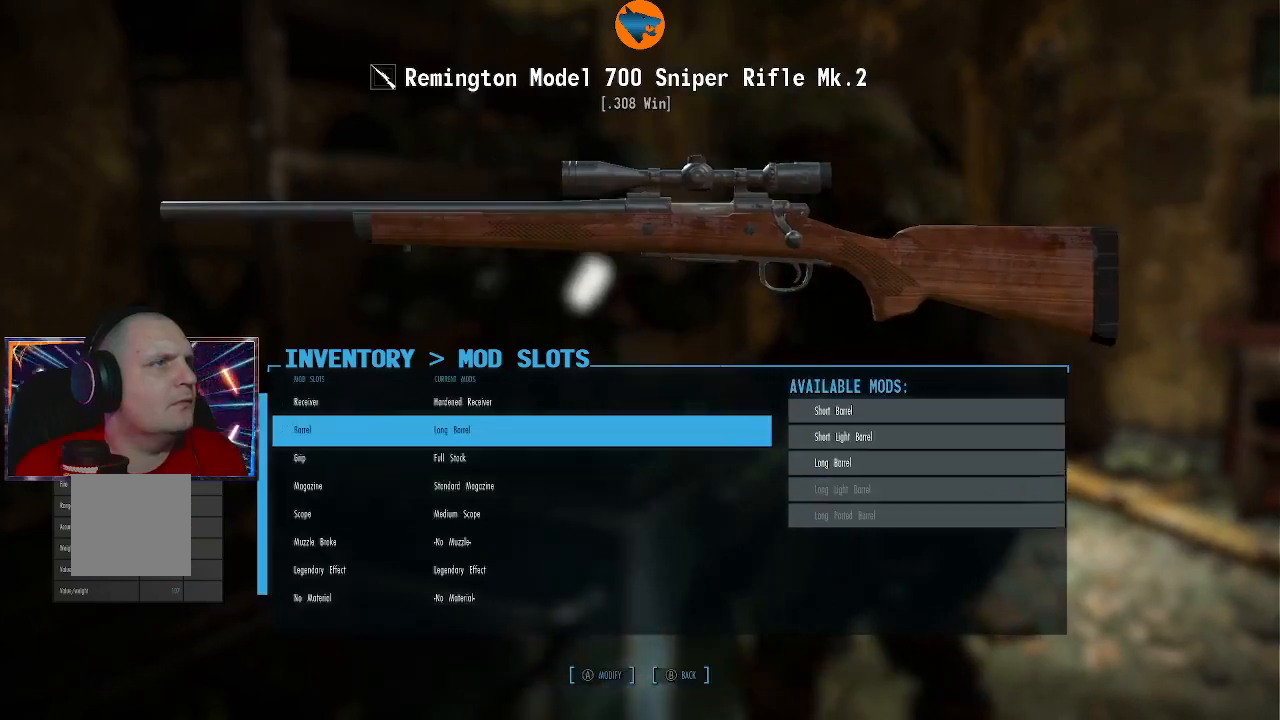
{"buttons": [], "left_stick": "center", "right_stick": "center", "events": [[267, "DPAD_DOWN", "down"], [333, "DPAD_DOWN", "up"]]}
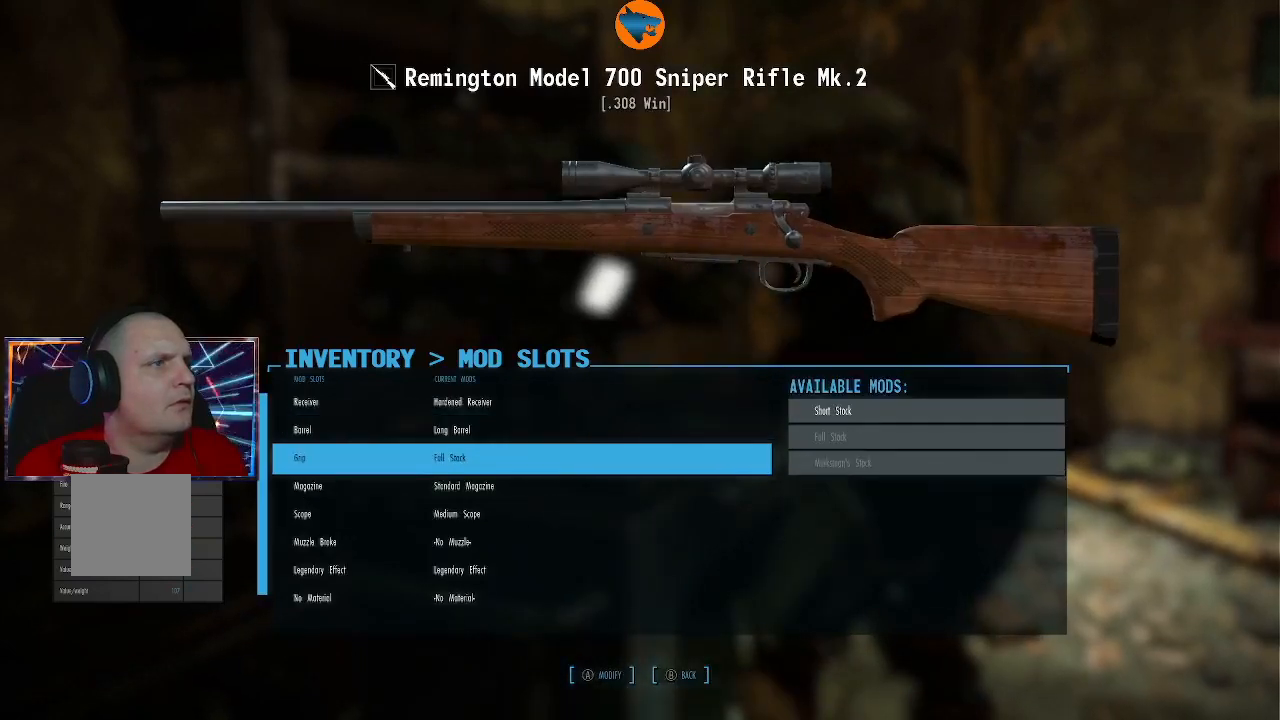
{"buttons": [], "left_stick": "center", "right_stick": "center", "events": [[167, "A", "down"], [233, "A", "up"]]}
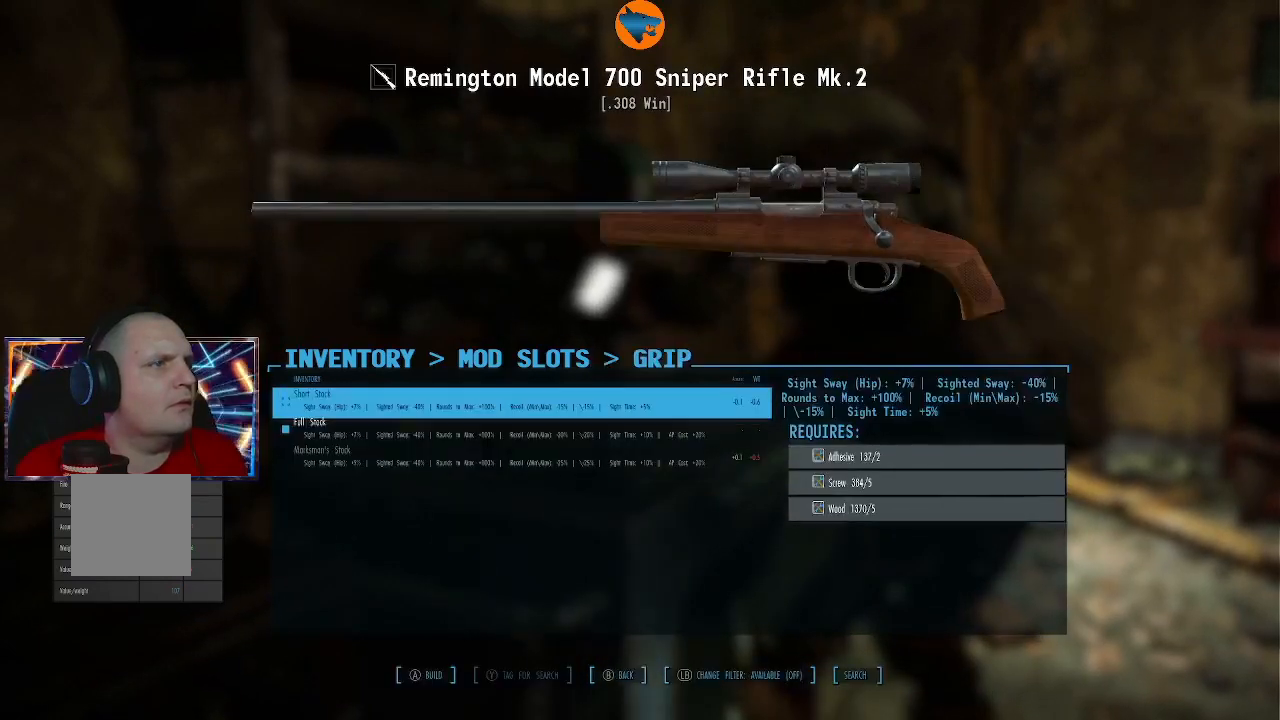
{"buttons": [], "left_stick": "center", "right_stick": "center", "events": []}
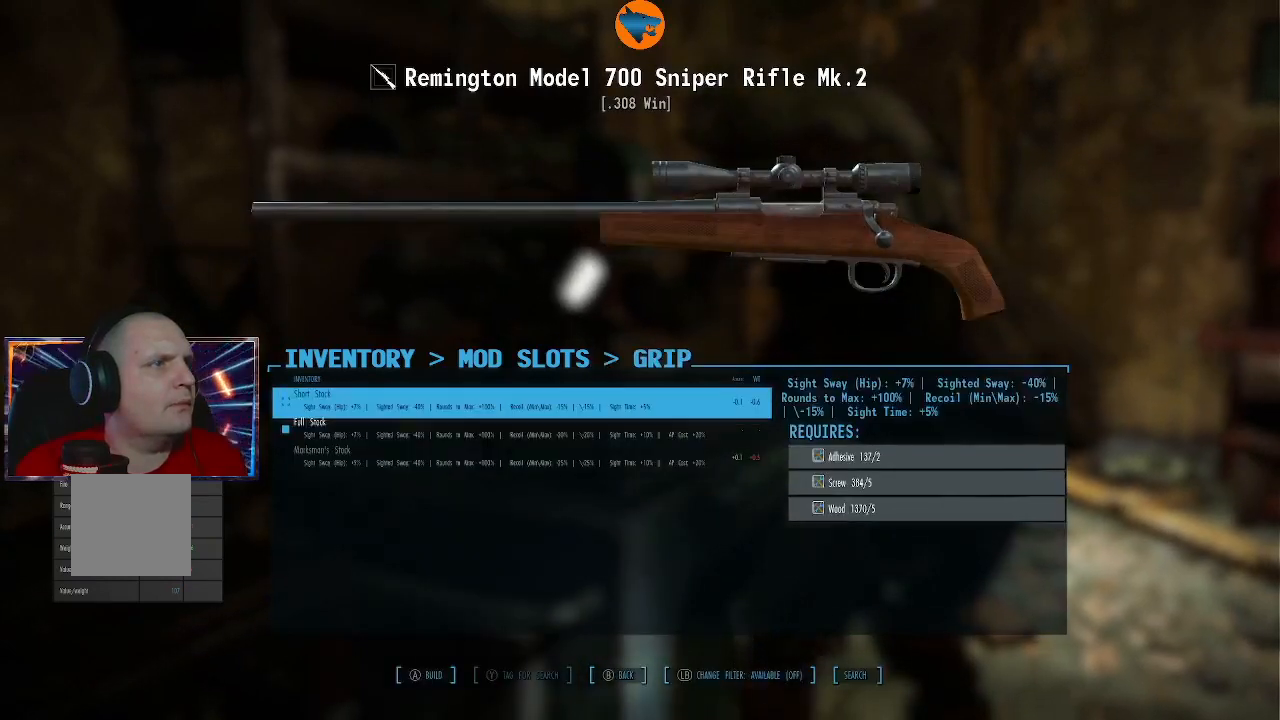
{"buttons": ["B"], "left_stick": "center", "right_stick": "center", "events": [[300, "DPAD_DOWN", "down"], [400, "DPAD_DOWN", "up"], [500, "B", "down"]]}
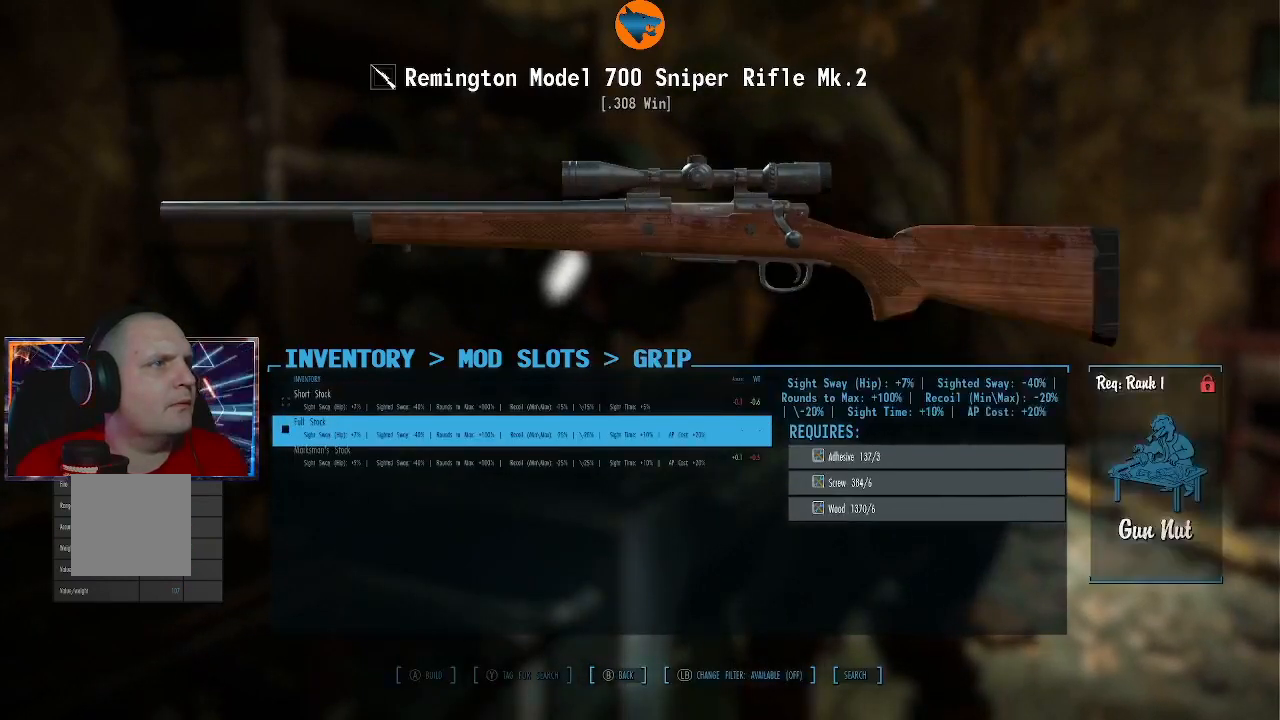
{"buttons": ["DPAD_DOWN"], "left_stick": "center", "right_stick": "center", "events": [[67, "B", "up"], [500, "DPAD_DOWN", "down"]]}
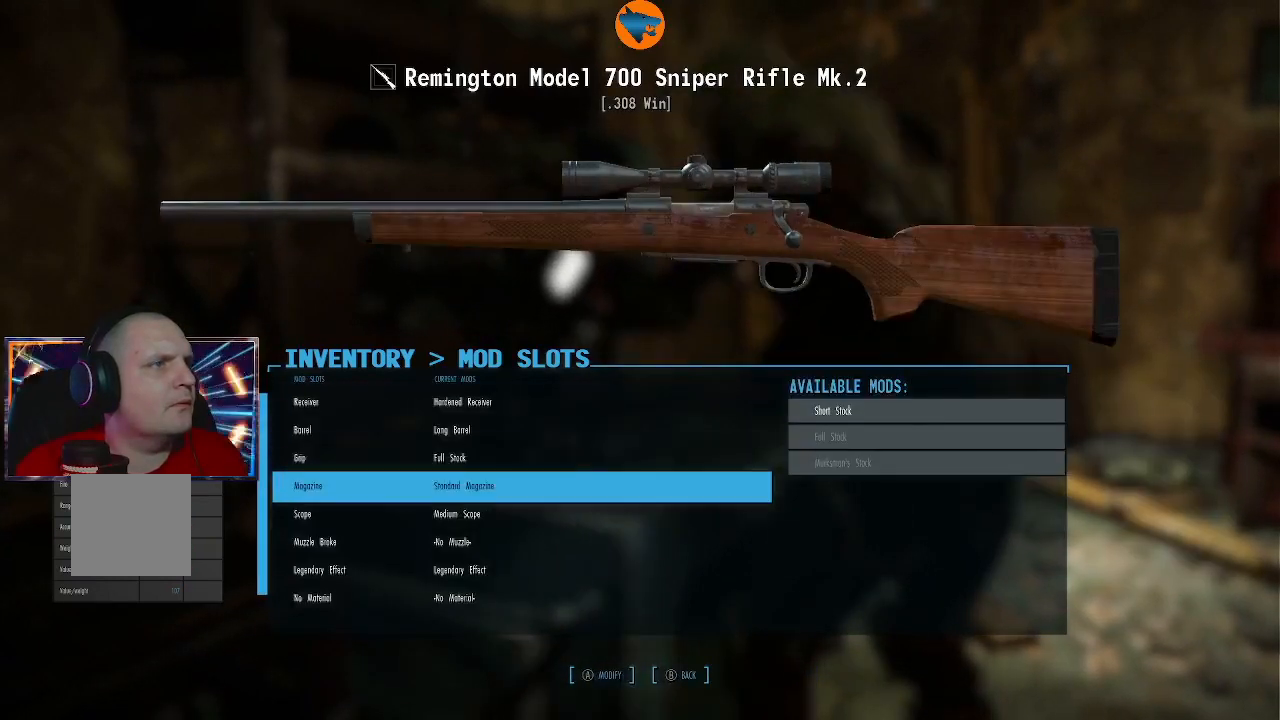
{"buttons": [], "left_stick": "center", "right_stick": "center", "events": [[100, "DPAD_DOWN", "up"]]}
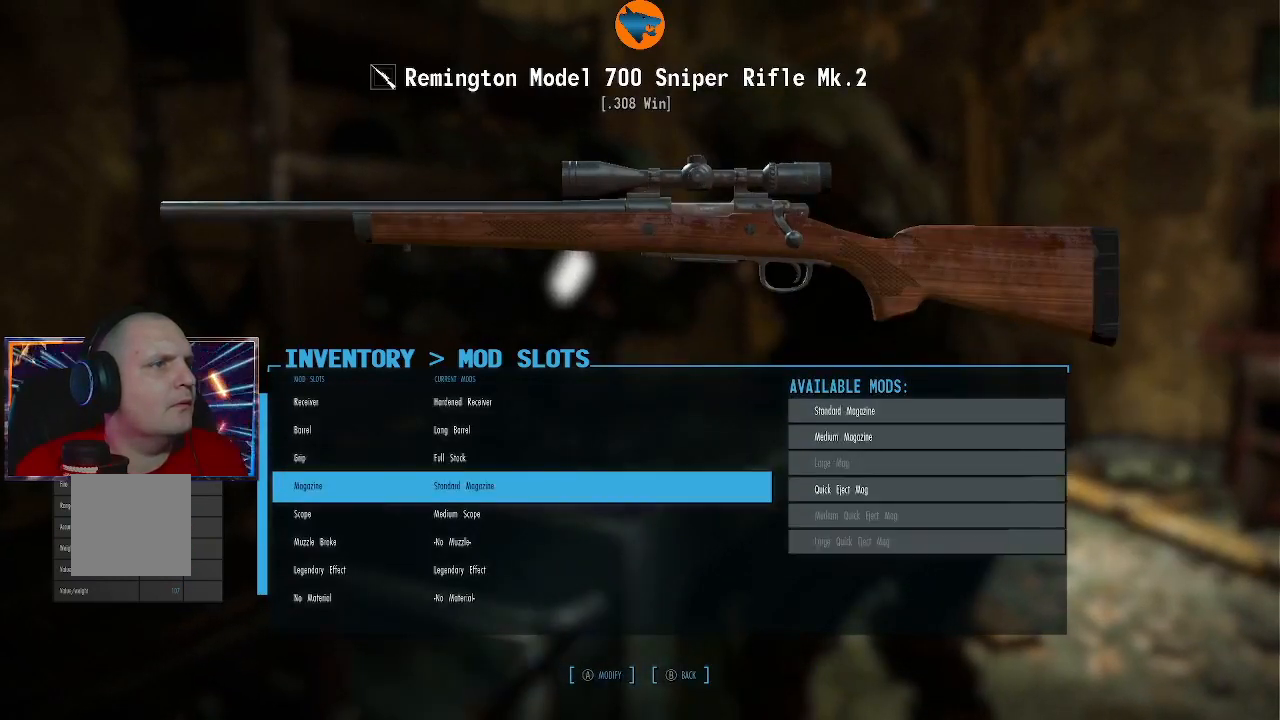
{"buttons": [], "left_stick": "center", "right_stick": "center", "events": [[33, "A", "down"], [100, "A", "up"]]}
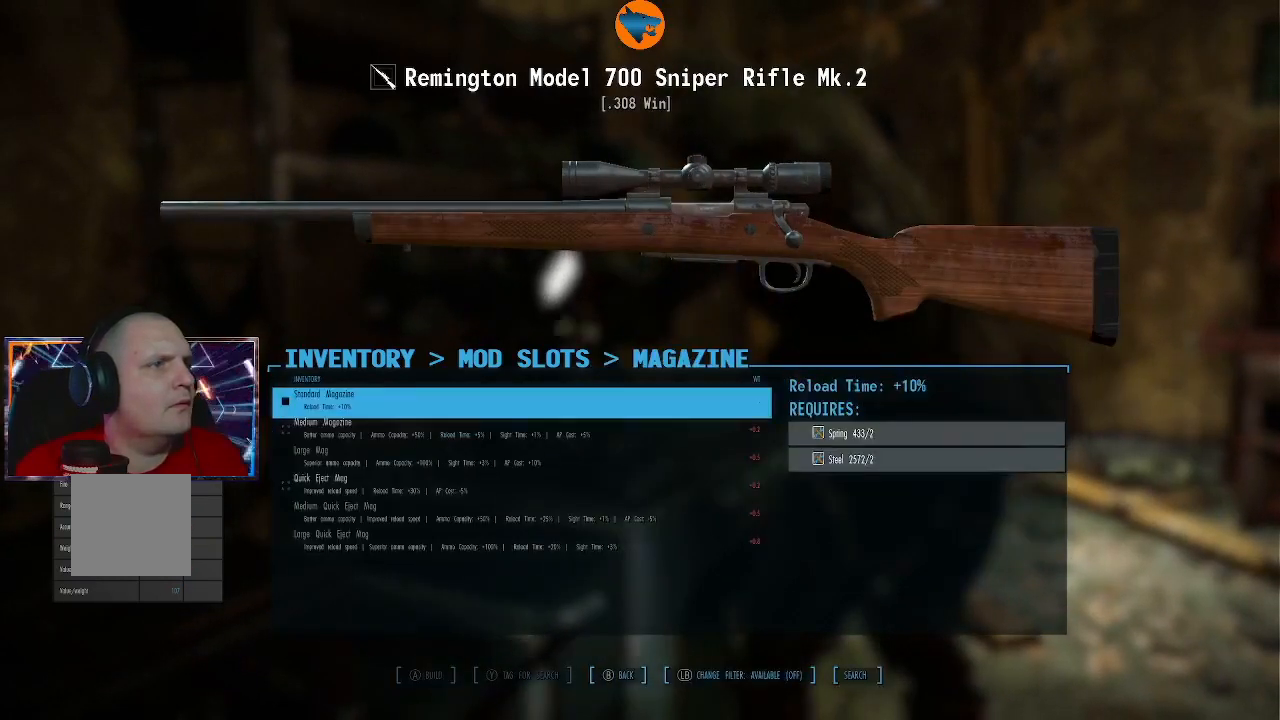
{"buttons": [], "left_stick": "center", "right_stick": "center", "events": [[367, "DPAD_DOWN", "down"], [467, "DPAD_DOWN", "up"]]}
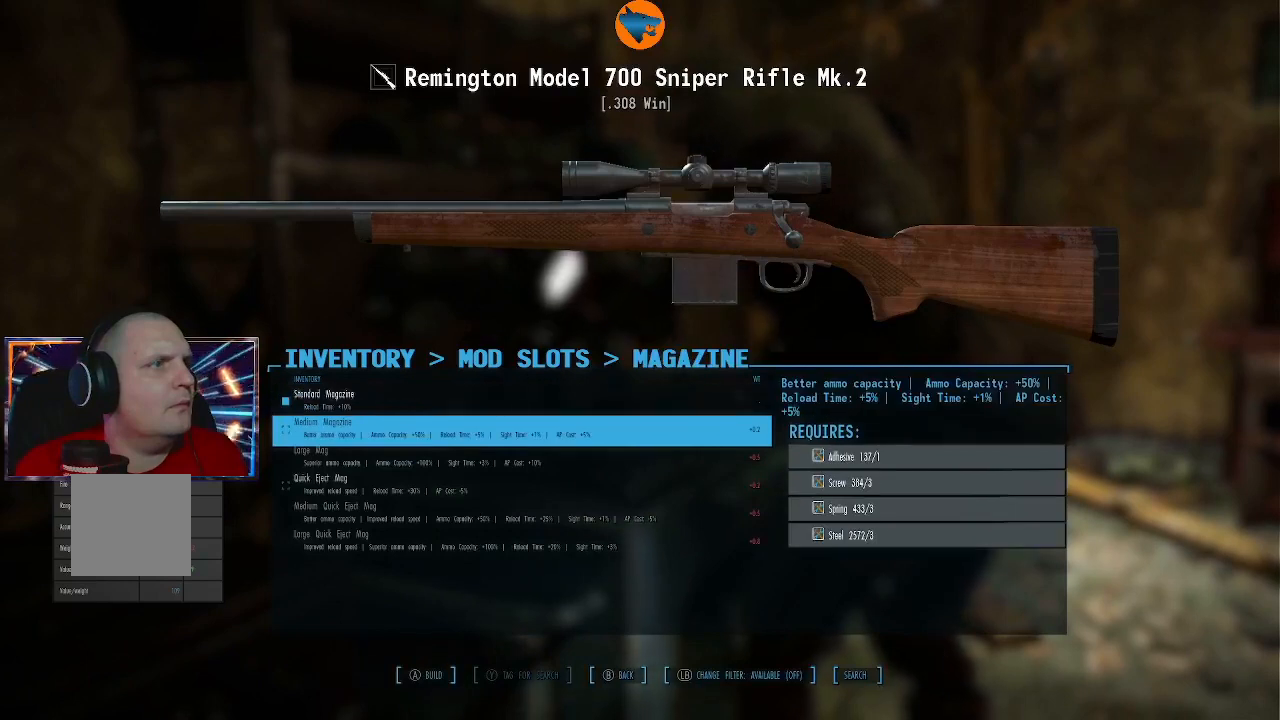
{"buttons": [], "left_stick": "center", "right_stick": "center", "events": []}
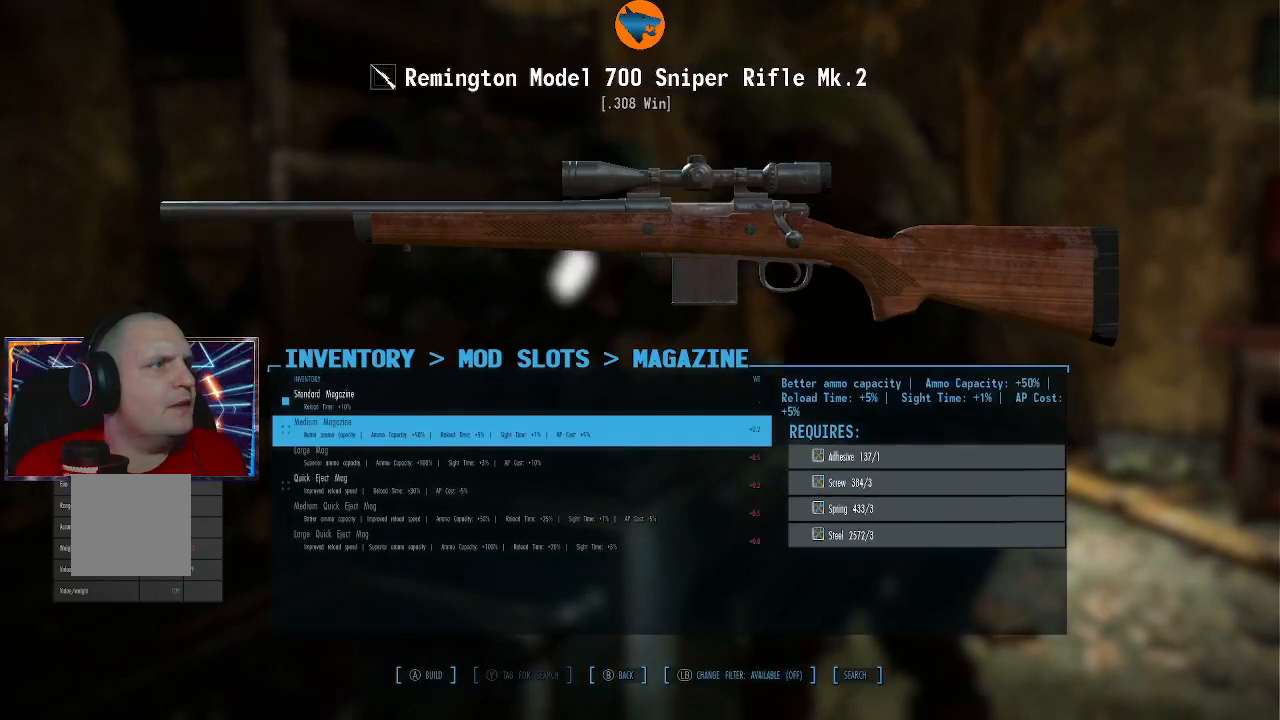
{"buttons": [], "left_stick": "center", "right_stick": "center", "events": [[333, "DPAD_DOWN", "down"], [400, "DPAD_DOWN", "up"]]}
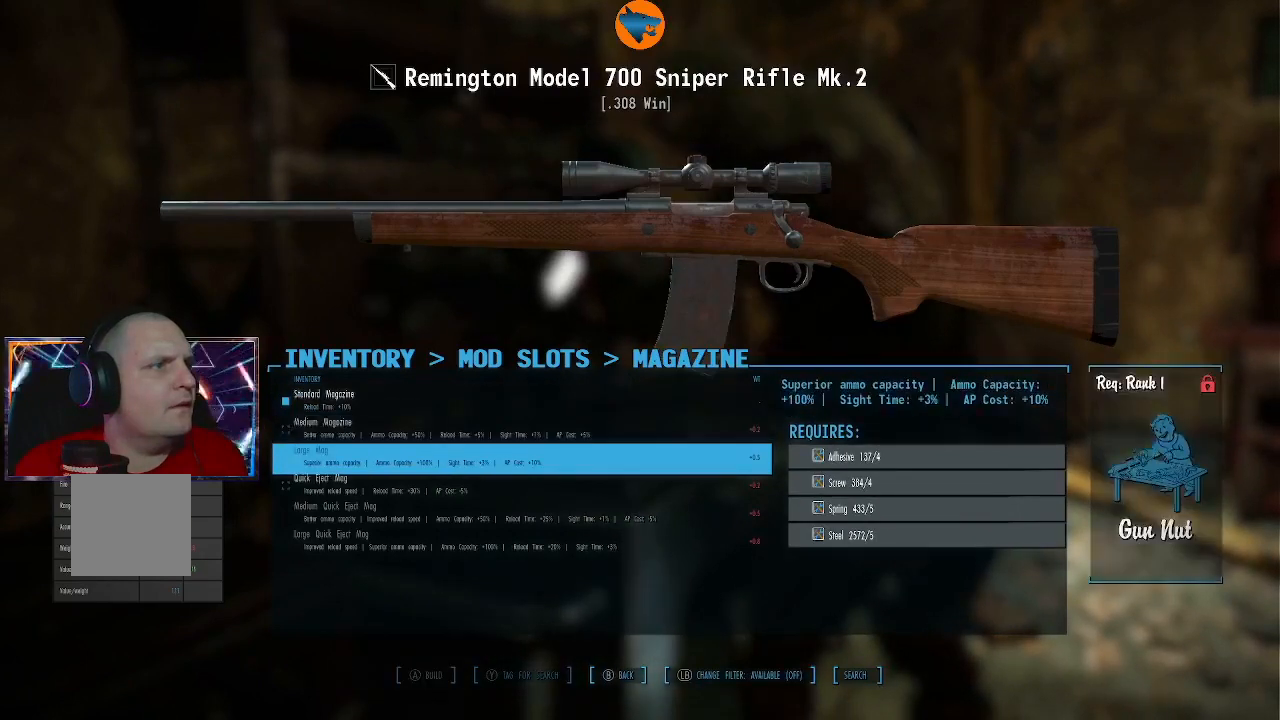
{"buttons": [], "left_stick": "center", "right_stick": "center", "events": [[300, "DPAD_DOWN", "down"], [500, "DPAD_DOWN", "up"]]}
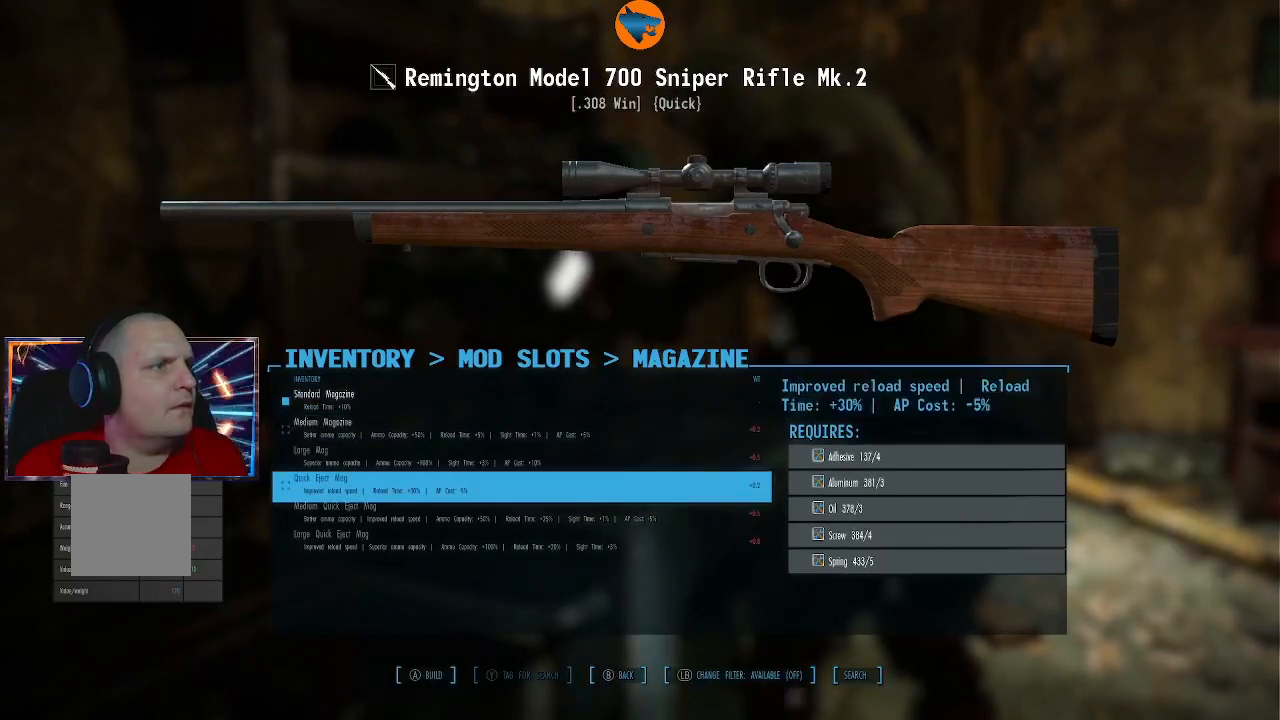
{"buttons": [], "left_stick": "center", "right_stick": "center", "events": []}
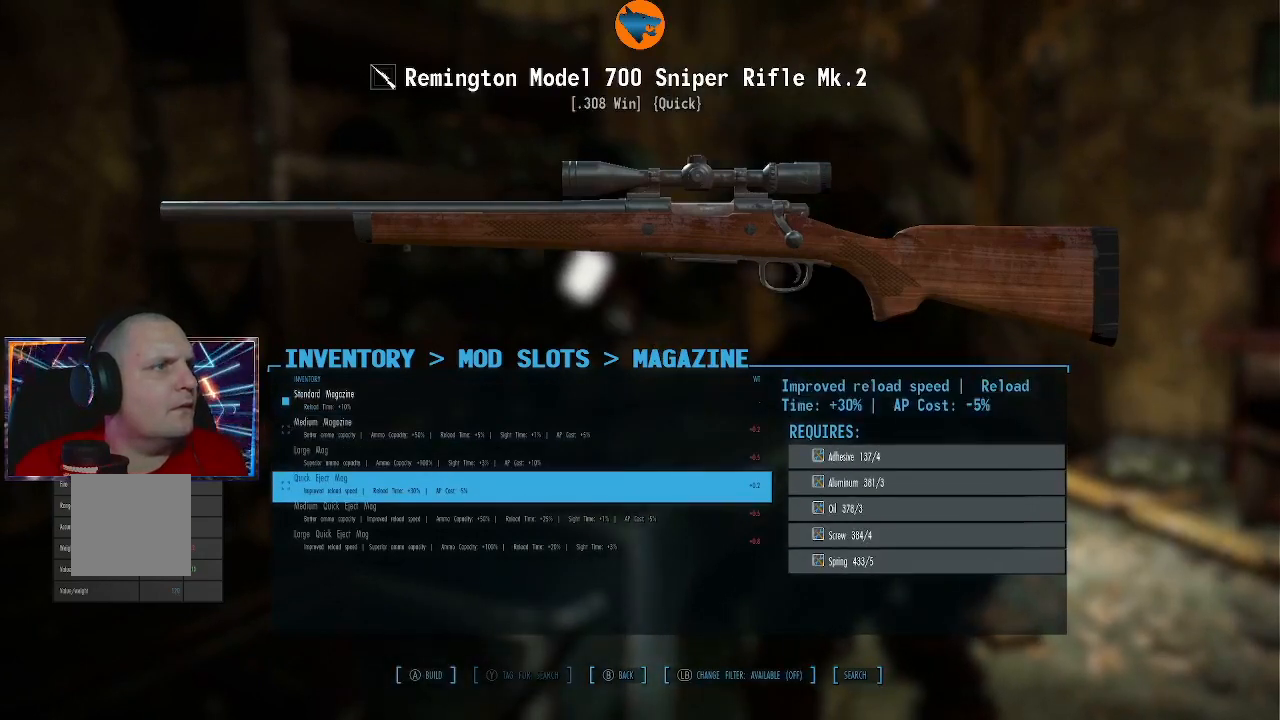
{"buttons": [], "left_stick": "center", "right_stick": "center", "events": []}